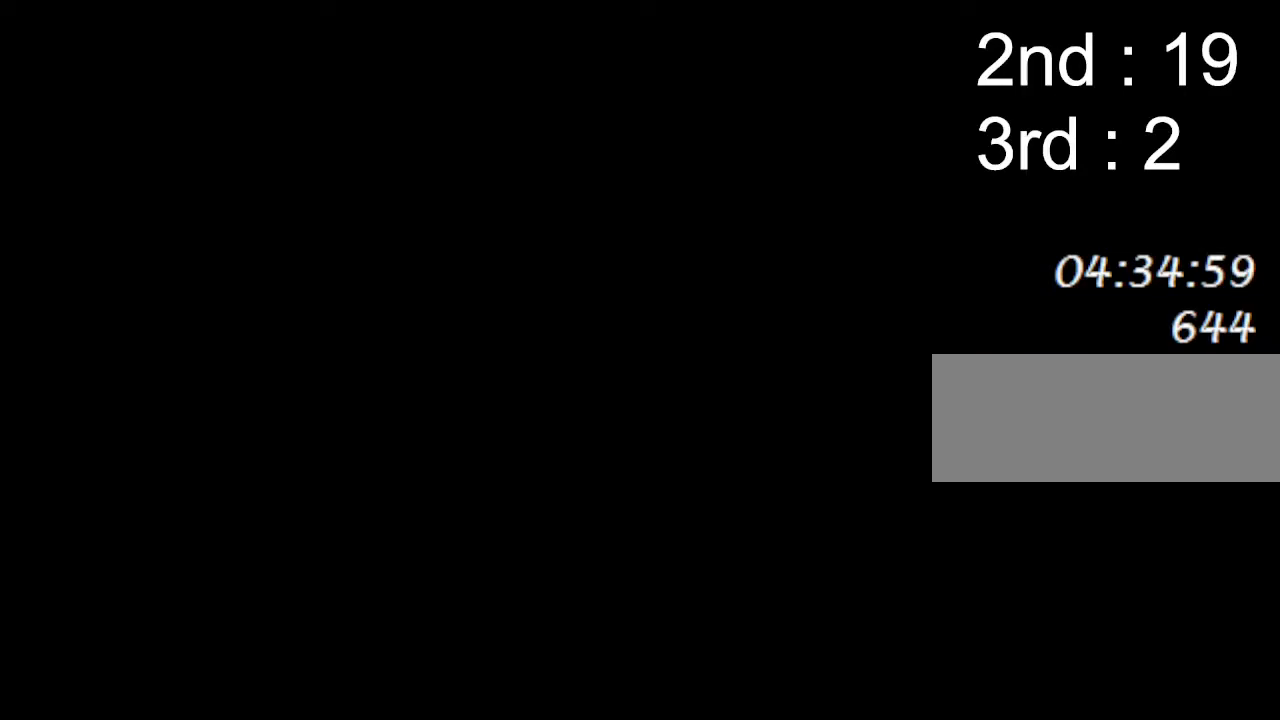
Gameplay with keyboard; each line is a JSON object with the keys held at the frame after it. "events" lists presses ("down") and releases ("up") of "down", "left", "r", "right", "up" and "z" between this image and that frame as [ms after this image, input, new state], when the widget could be followed in between. No other keys are recorded. Mouse input is not recorded. Not read: other_keys.
{"keys": ["left"], "events": []}
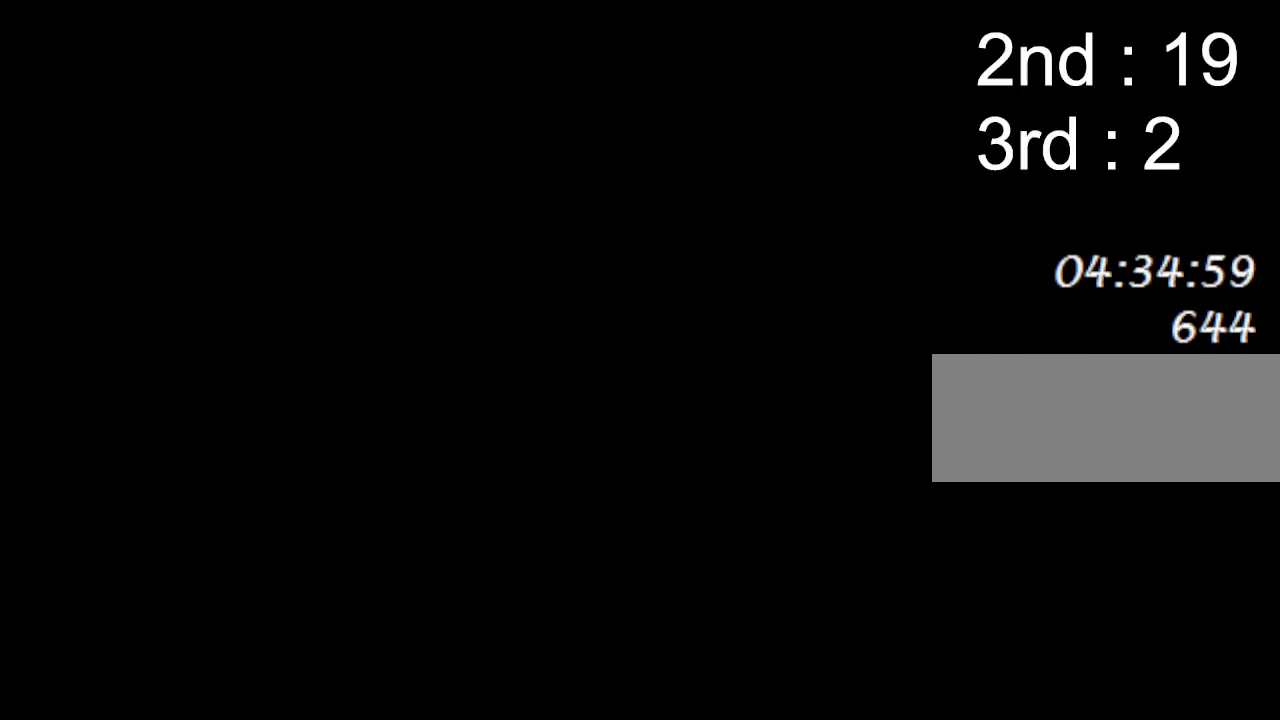
{"keys": ["left"], "events": []}
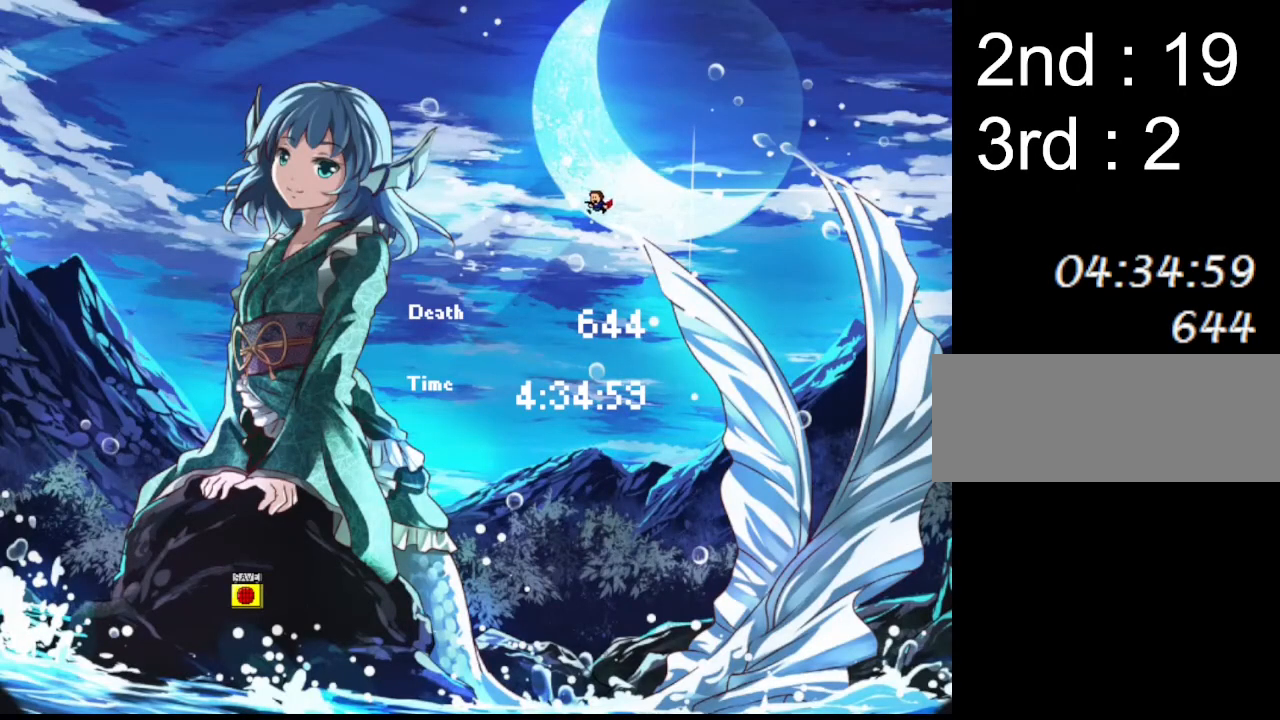
{"keys": ["left"], "events": []}
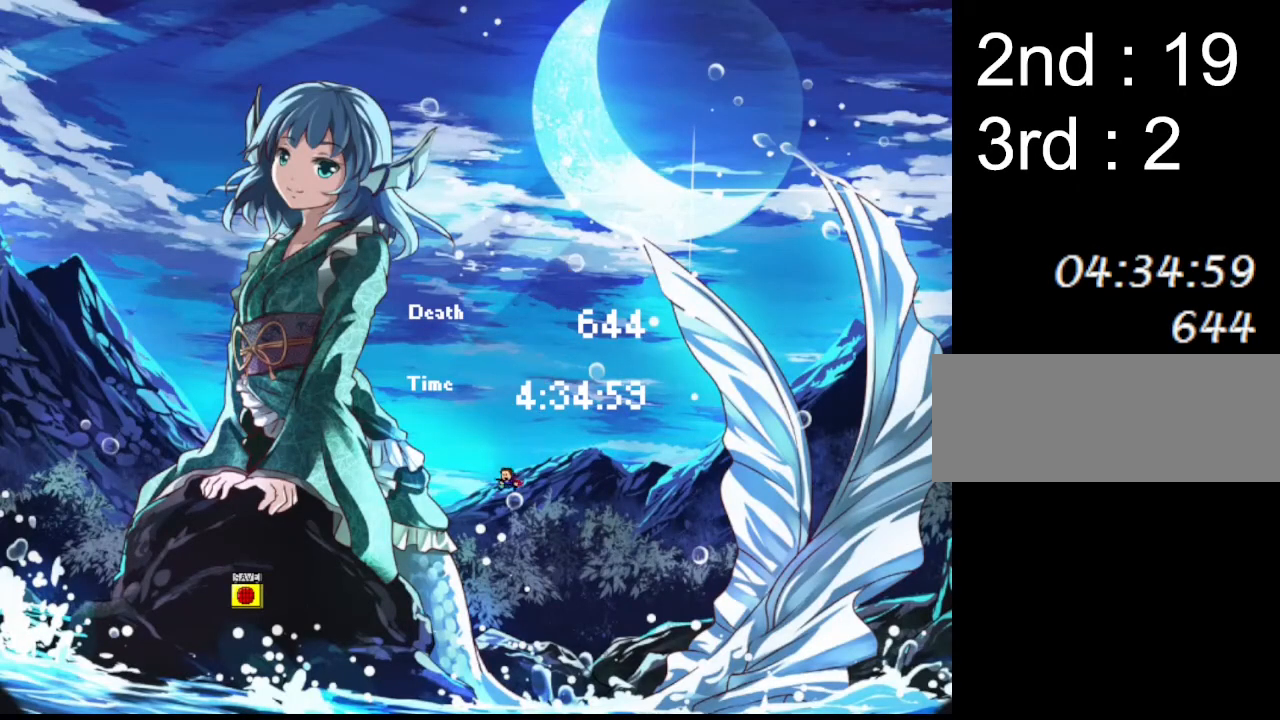
{"keys": ["left"], "events": []}
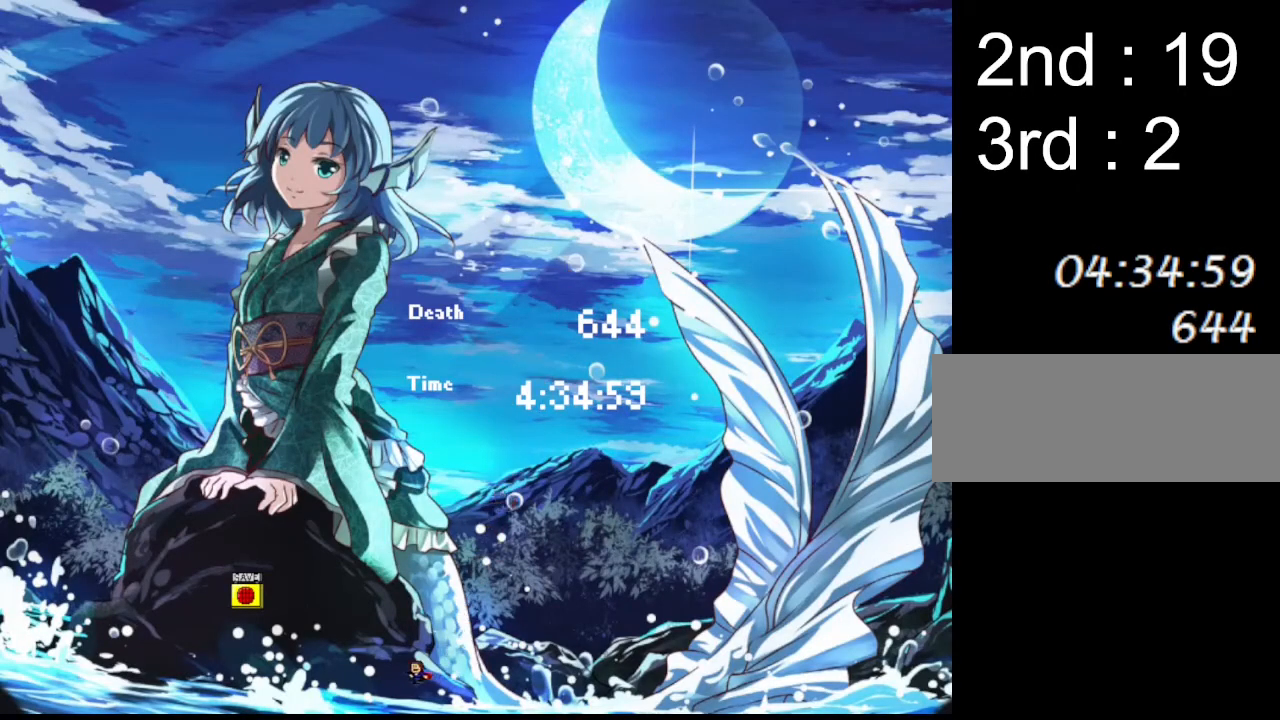
{"keys": ["left"], "events": []}
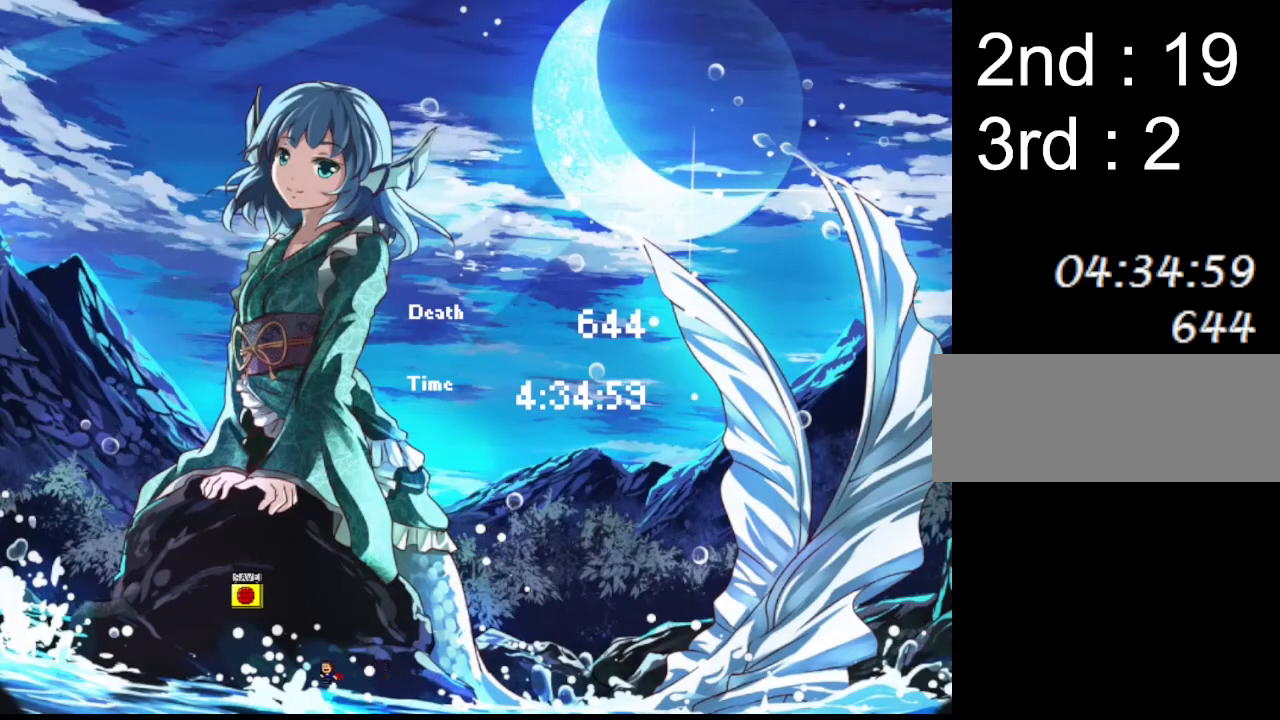
{"keys": ["left"], "events": []}
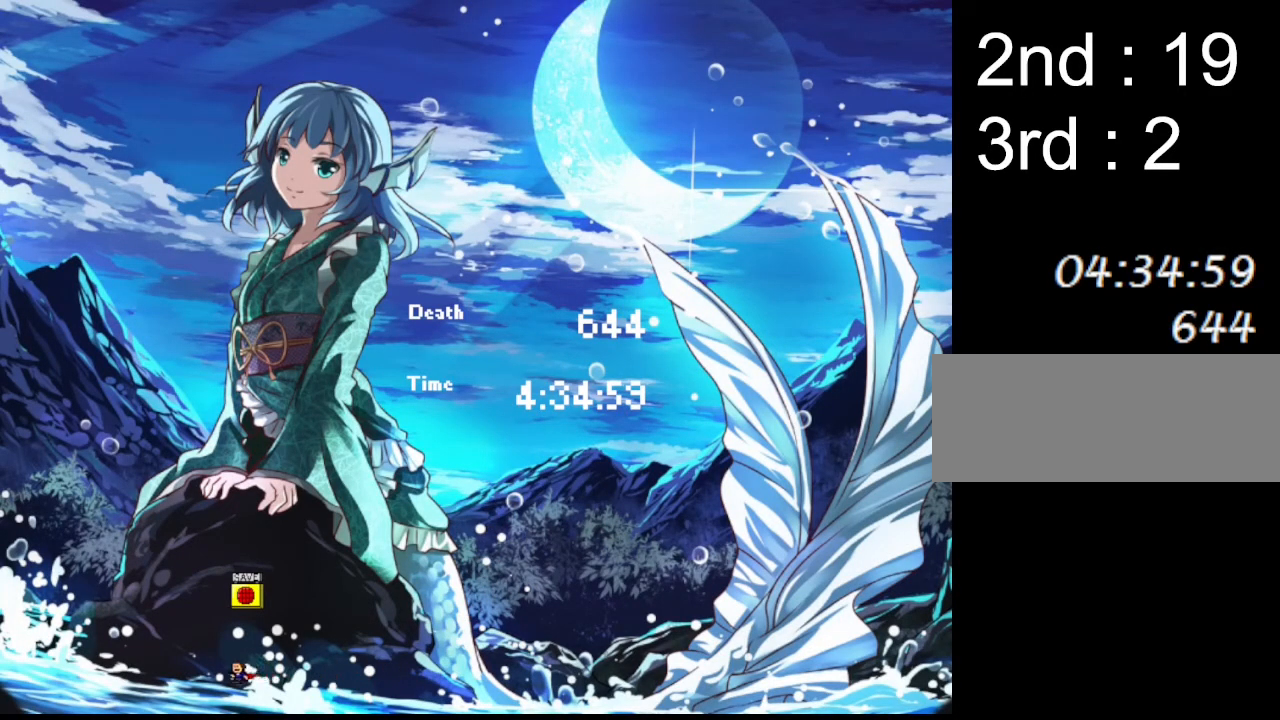
{"keys": ["left"], "events": []}
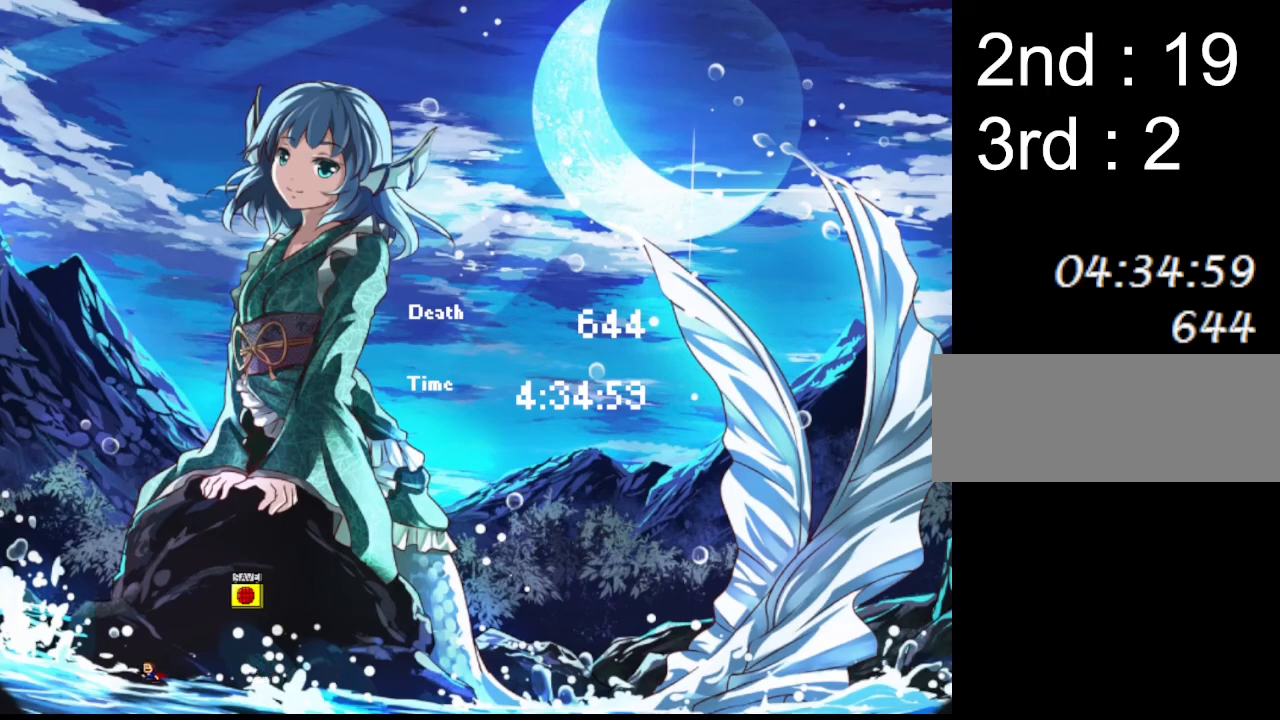
{"keys": ["left"], "events": []}
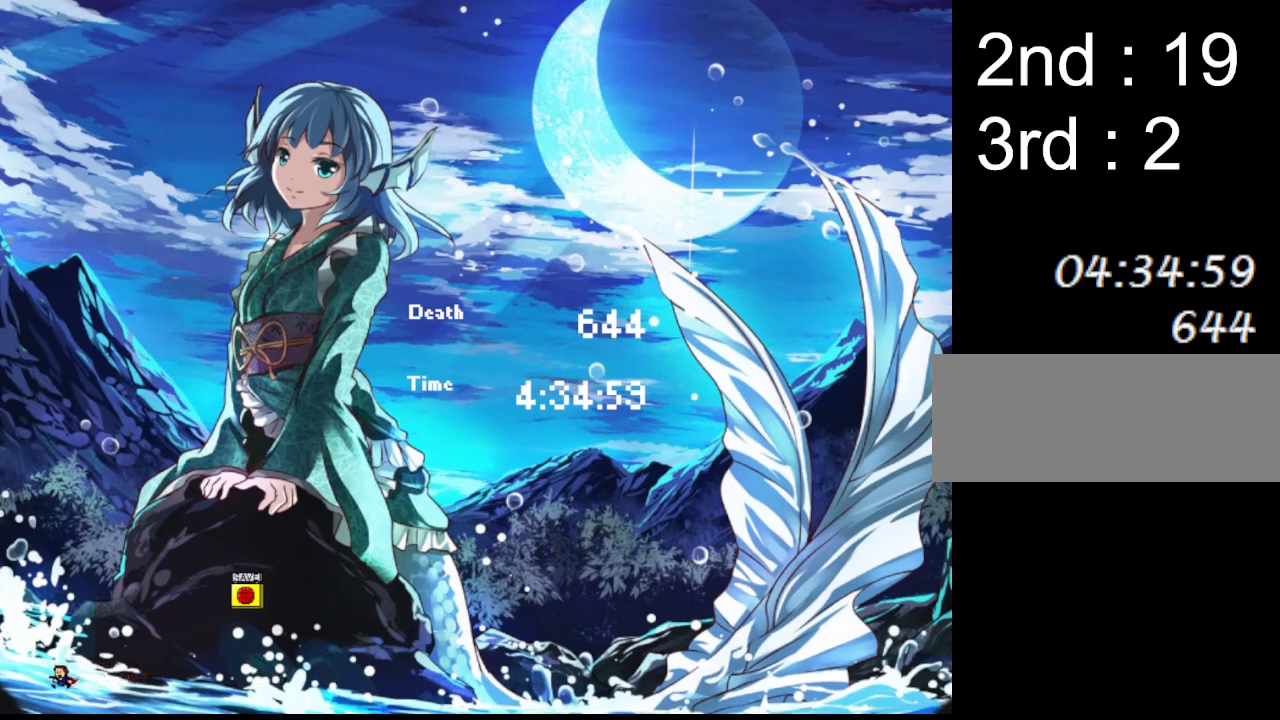
{"keys": ["right"], "events": [[133, "right", "down"], [150, "left", "up"]]}
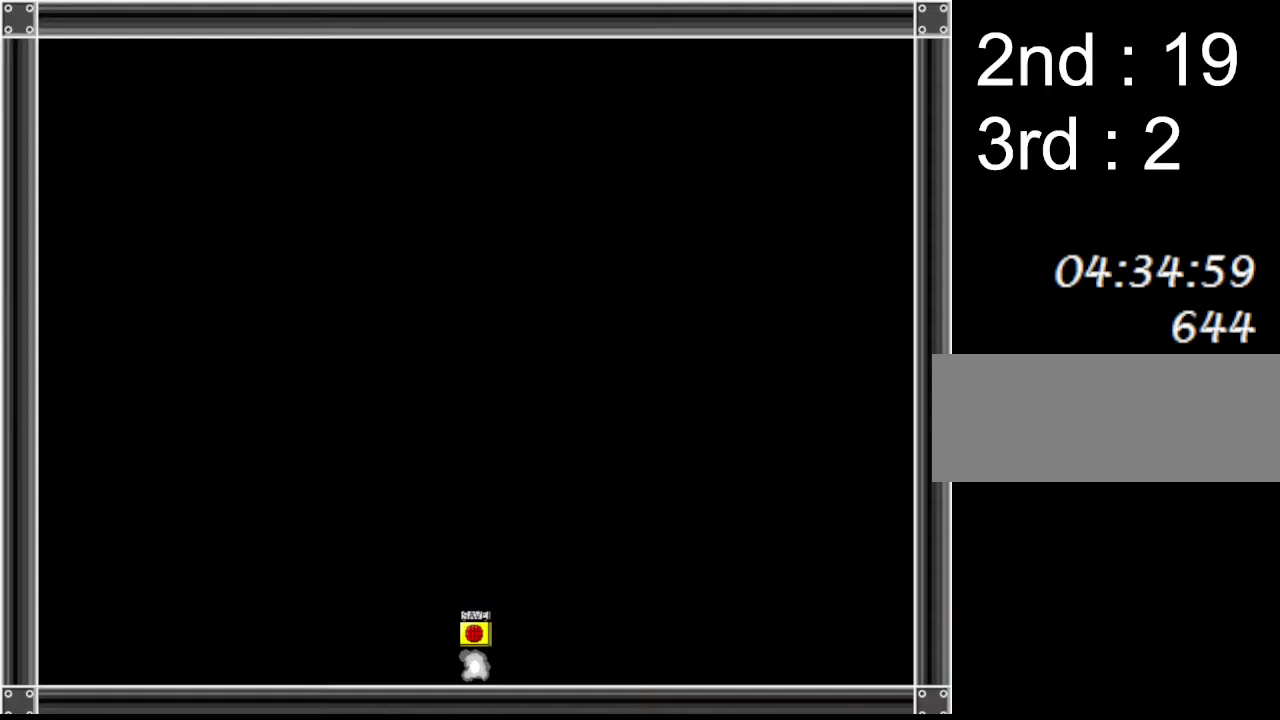
{"keys": ["right"], "events": []}
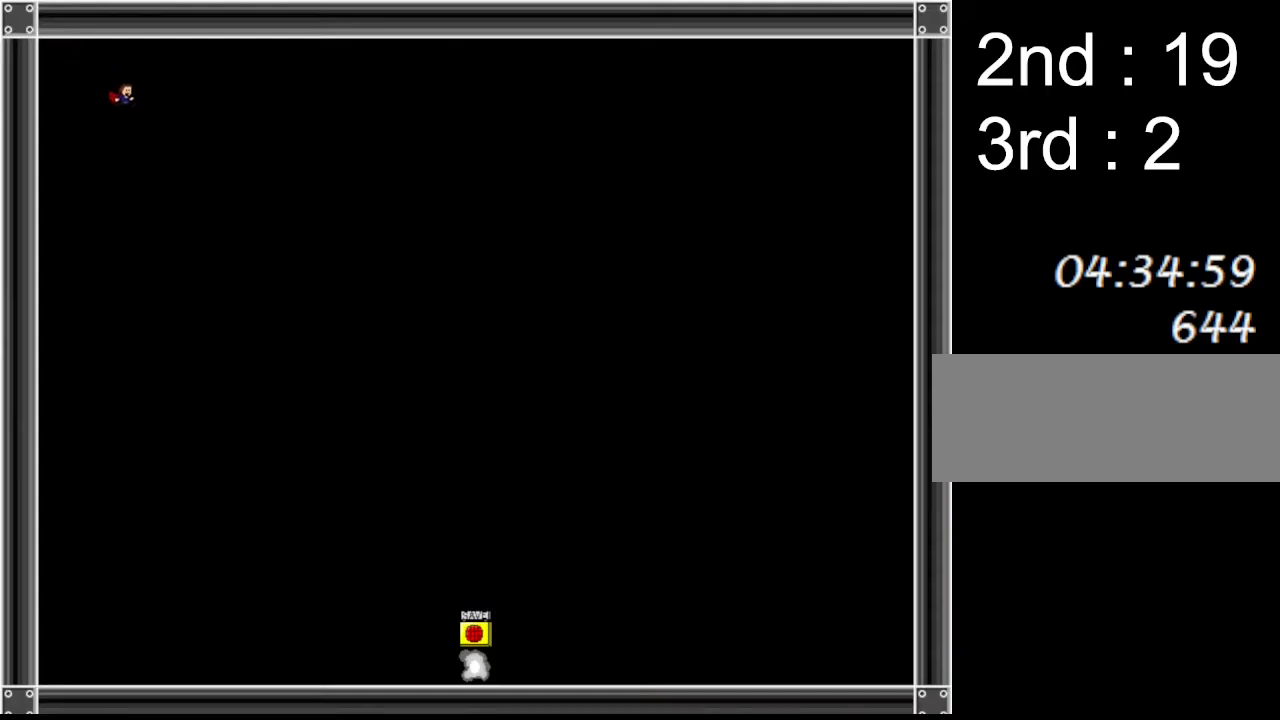
{"keys": ["right"], "events": []}
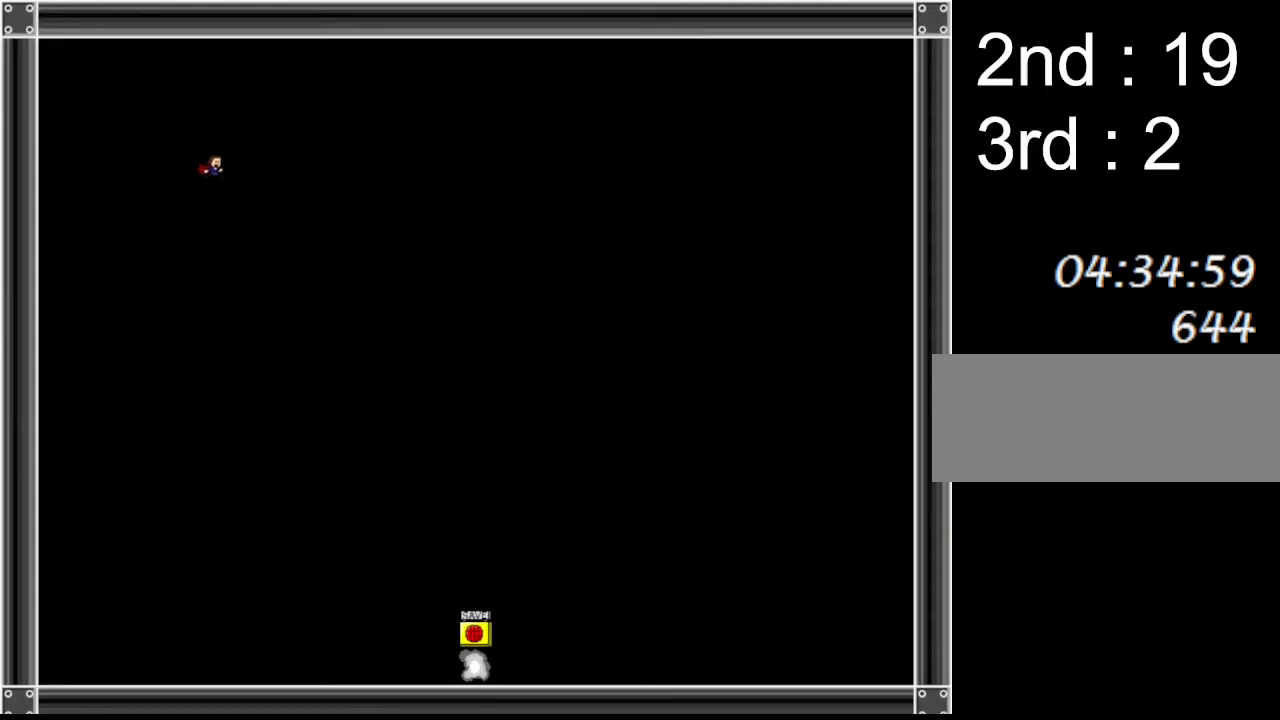
{"keys": ["right"], "events": []}
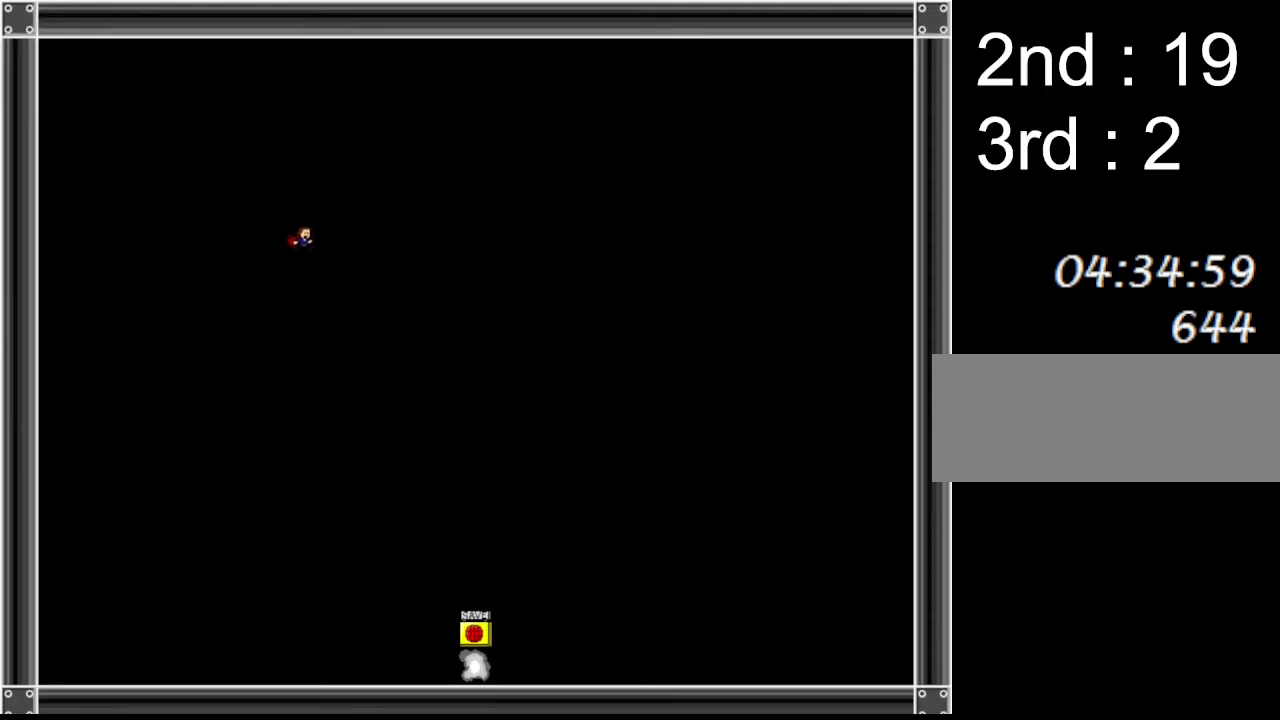
{"keys": ["right"], "events": []}
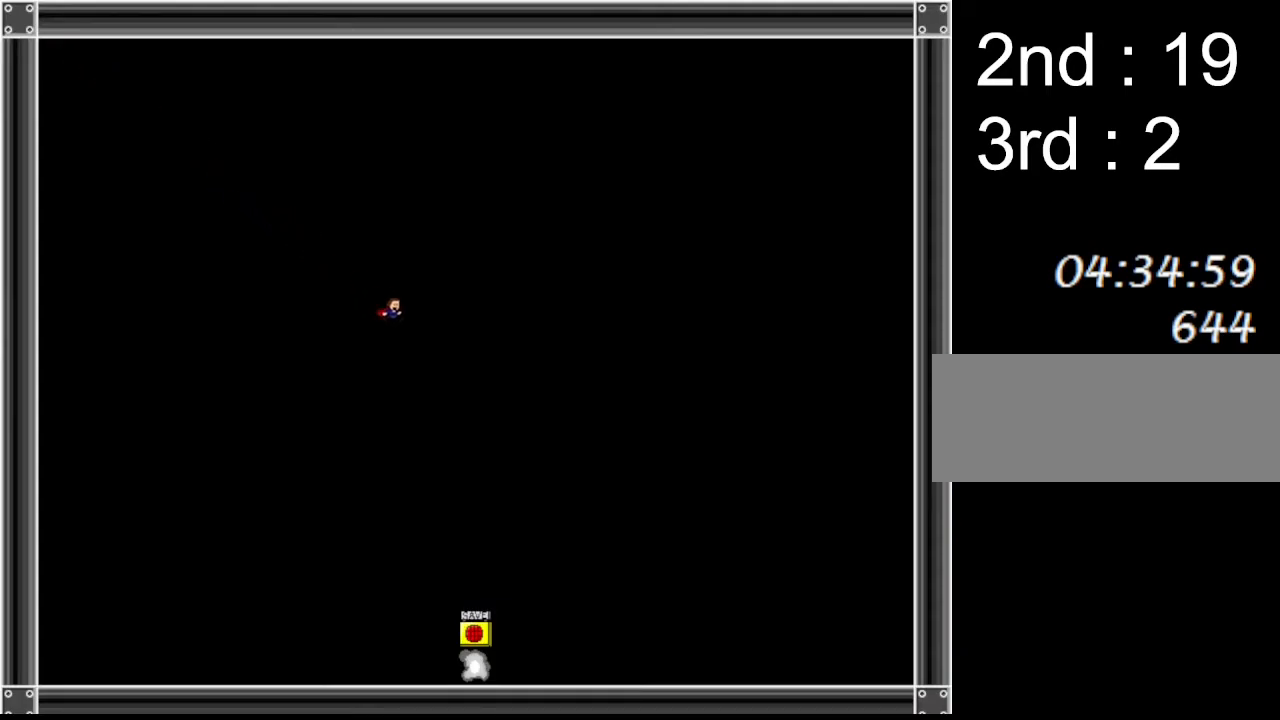
{"keys": ["right"], "events": []}
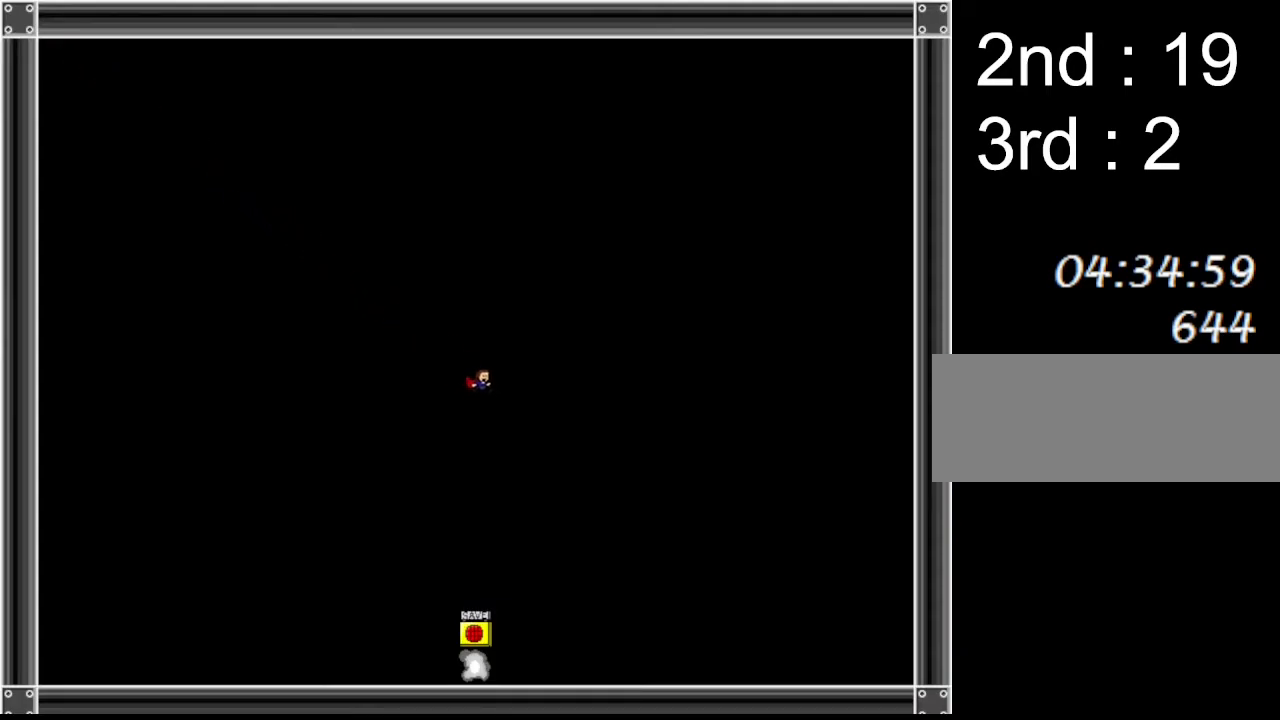
{"keys": [], "events": [[167, "right", "up"], [267, "left", "down"], [367, "left", "up"]]}
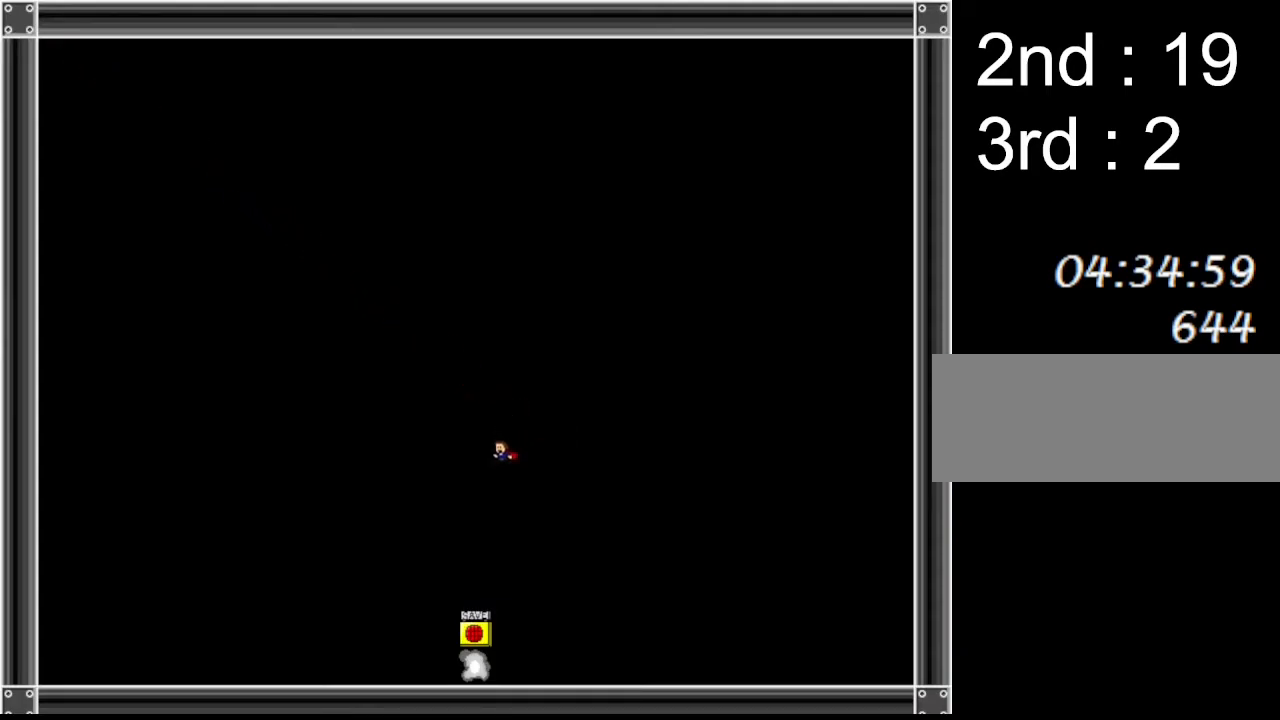
{"keys": ["right"], "events": [[317, "right", "down"]]}
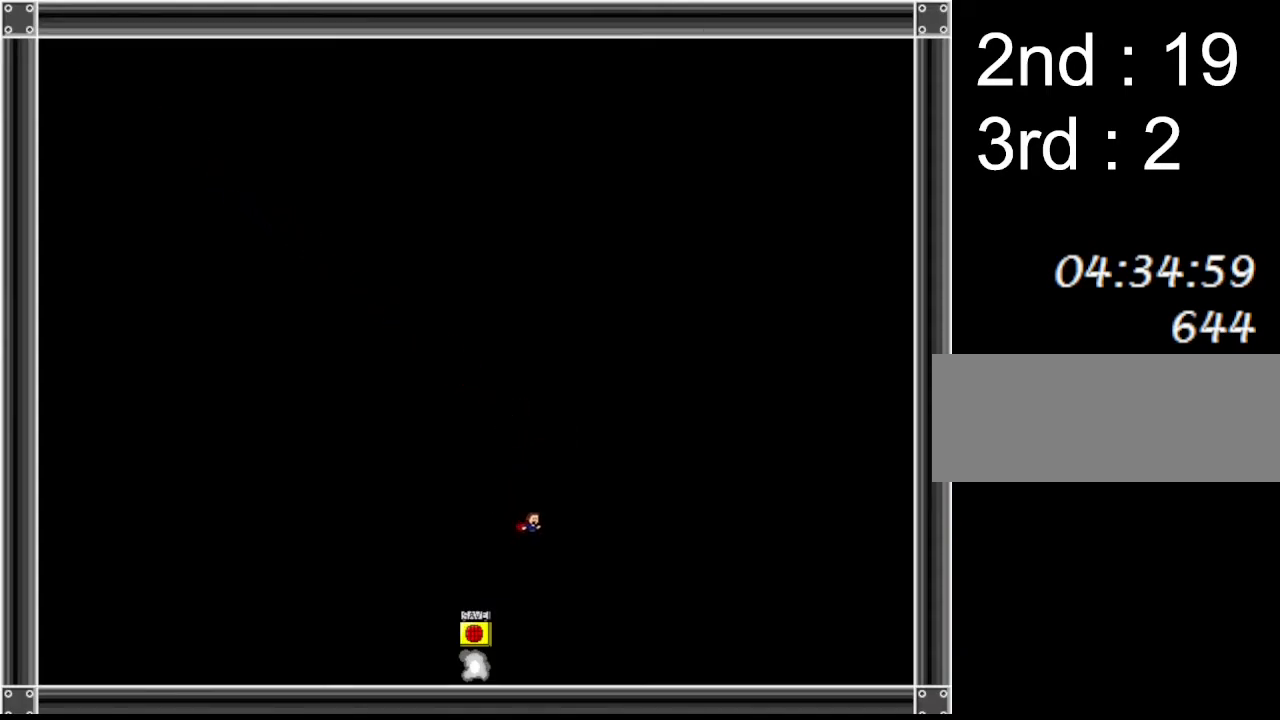
{"keys": ["left"], "events": [[50, "right", "up"], [67, "left", "down"], [167, "left", "up"], [483, "left", "down"]]}
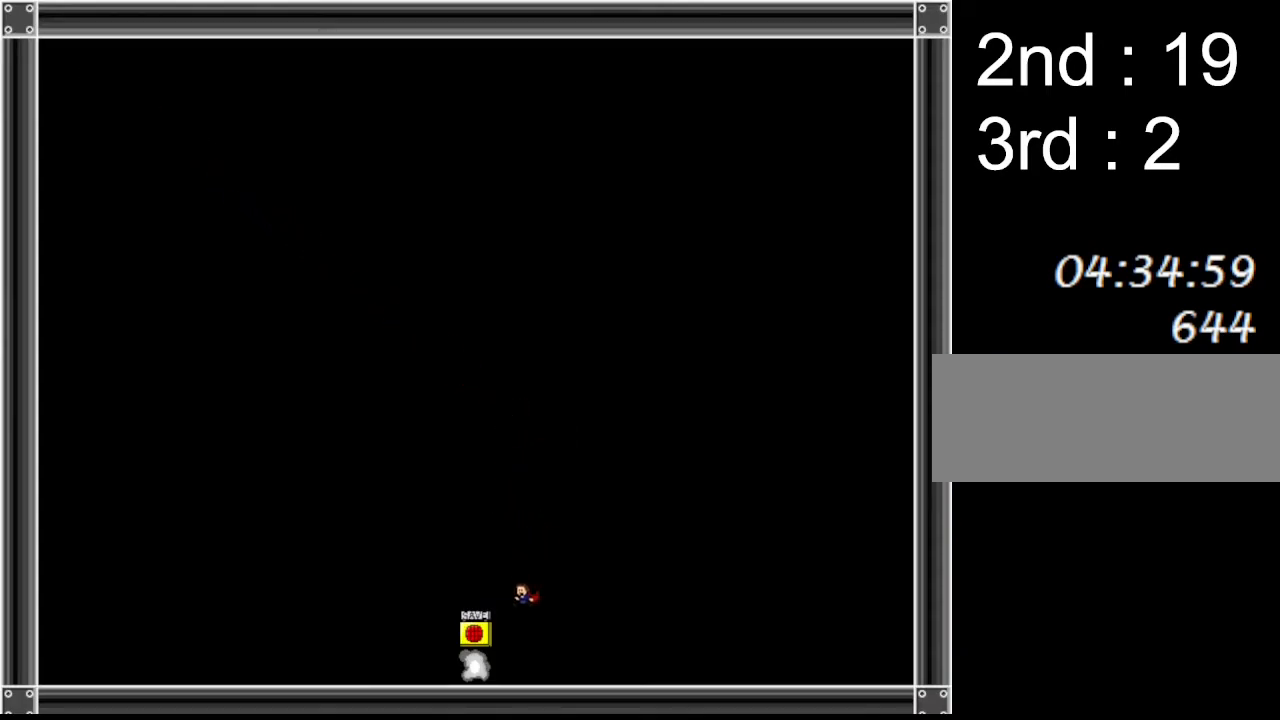
{"keys": ["z"], "events": [[50, "left", "up"], [183, "z", "down"], [233, "z", "up"], [283, "z", "down"], [350, "z", "up"], [383, "z", "down"]]}
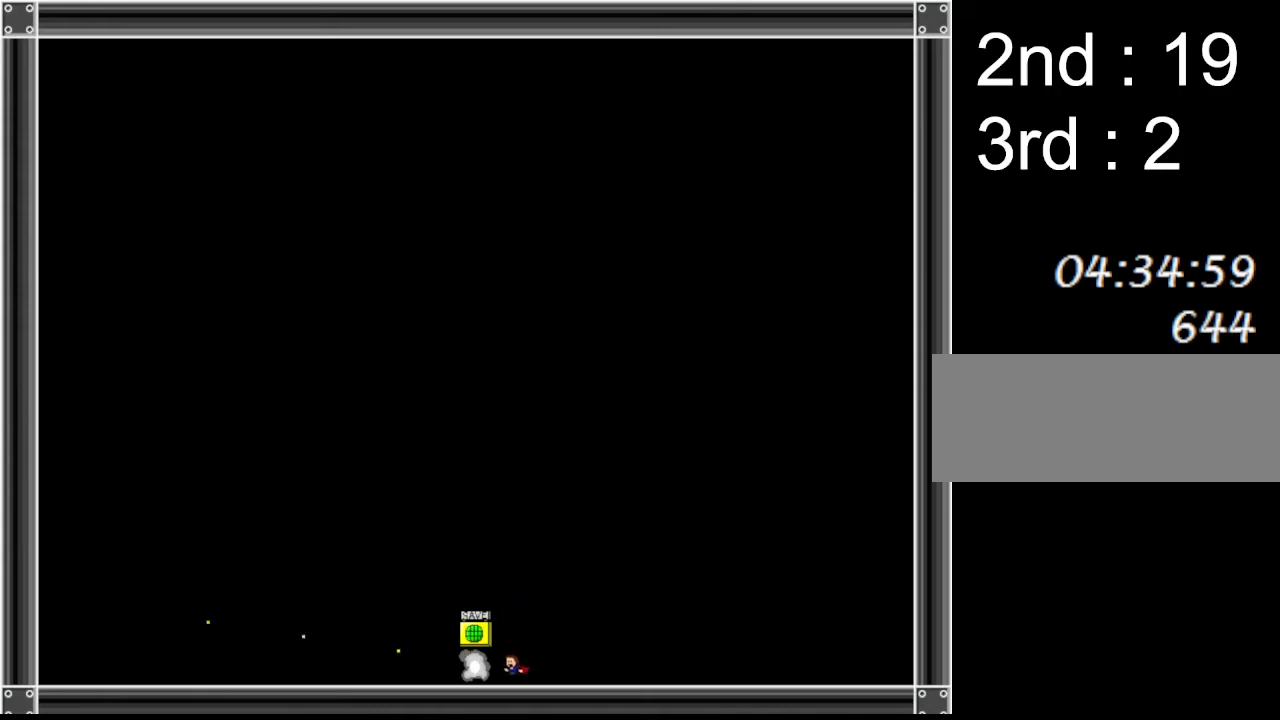
{"keys": ["left"], "events": [[17, "z", "up"], [150, "left", "down"]]}
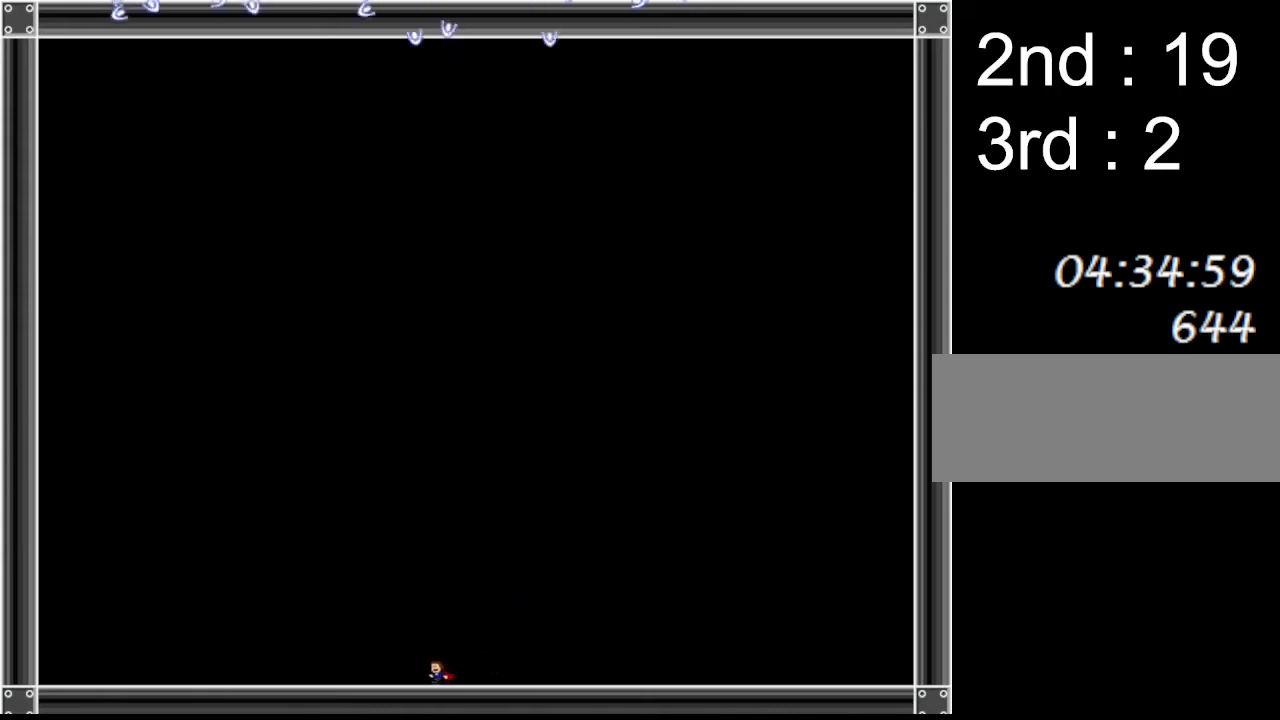
{"keys": ["left"], "events": []}
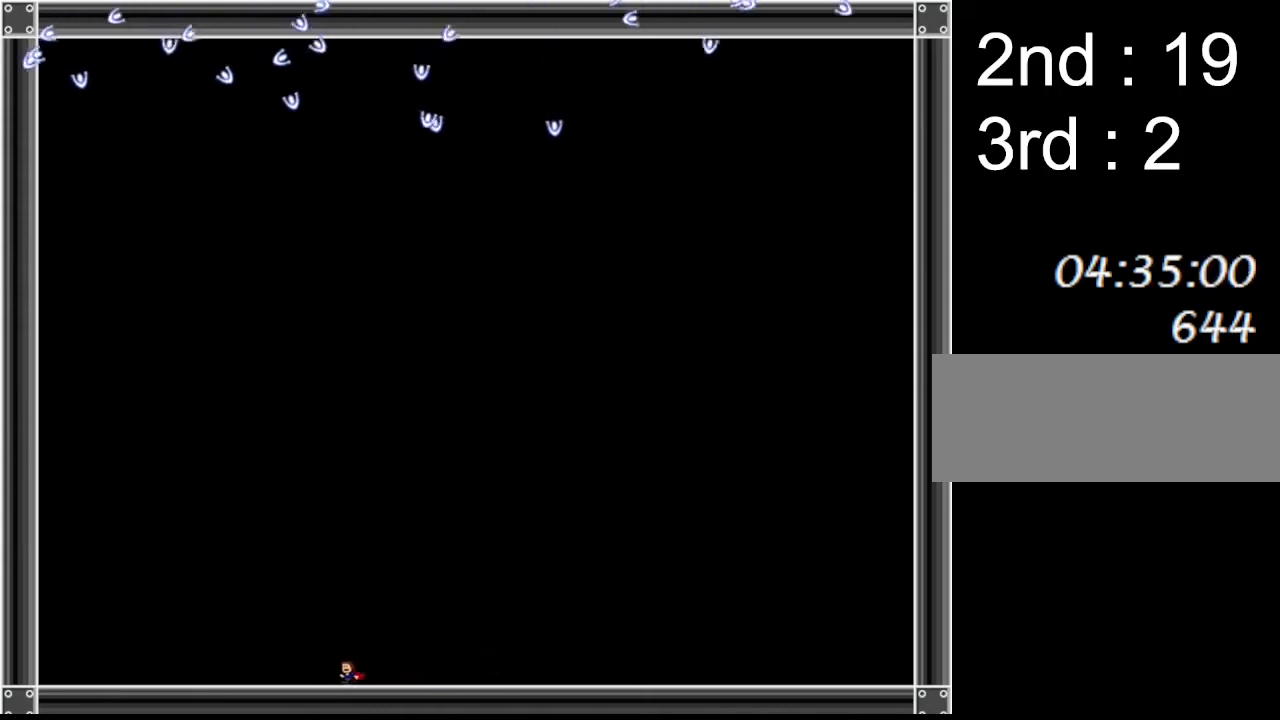
{"keys": ["left"], "events": []}
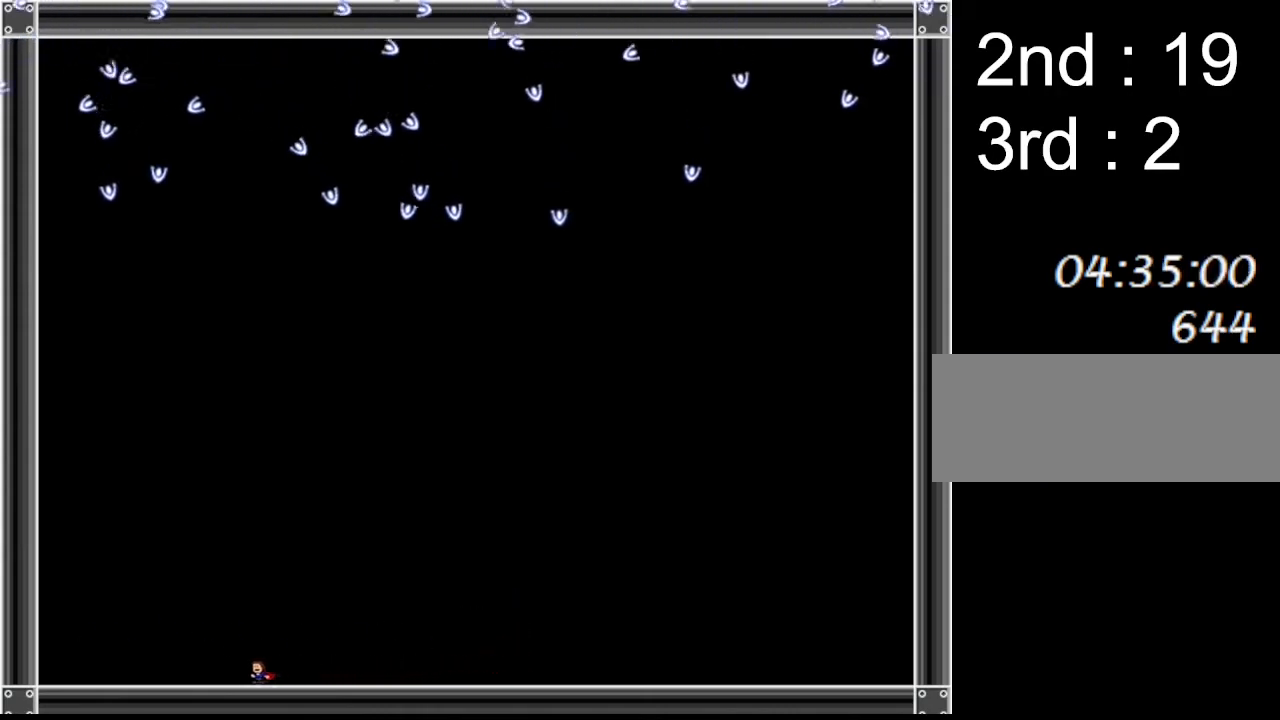
{"keys": [], "events": [[467, "left", "up"]]}
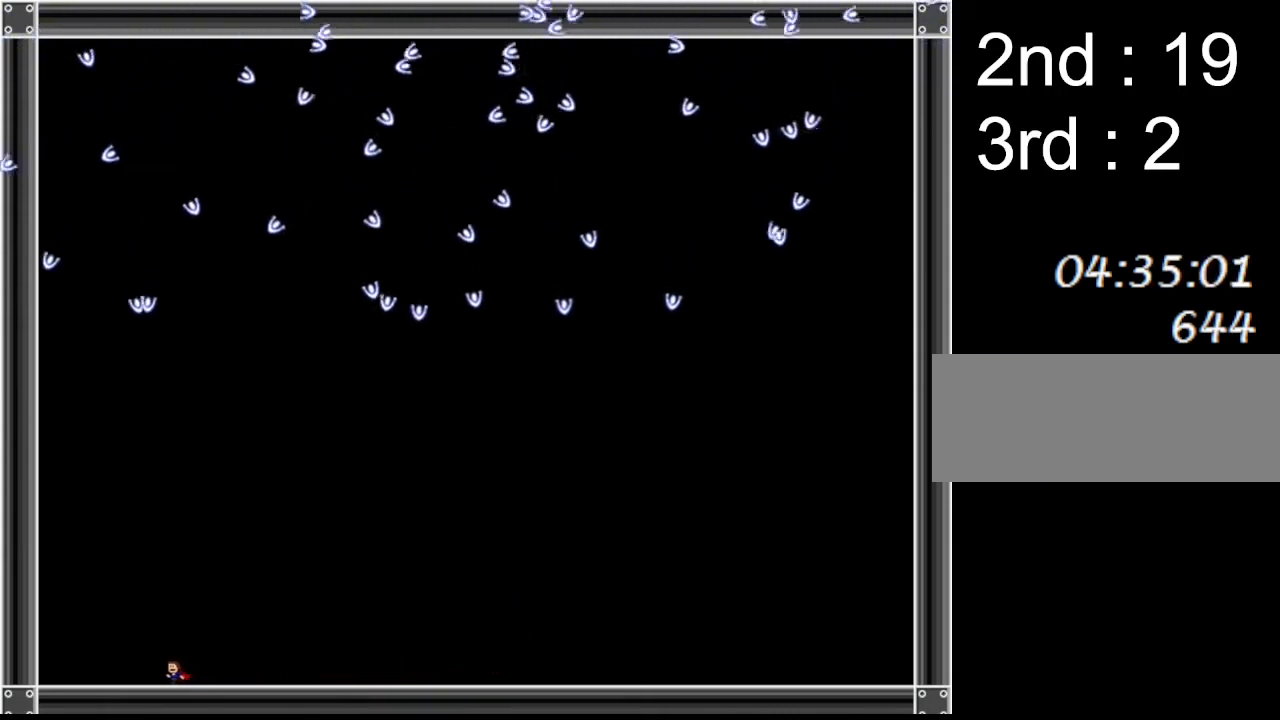
{"keys": [], "events": []}
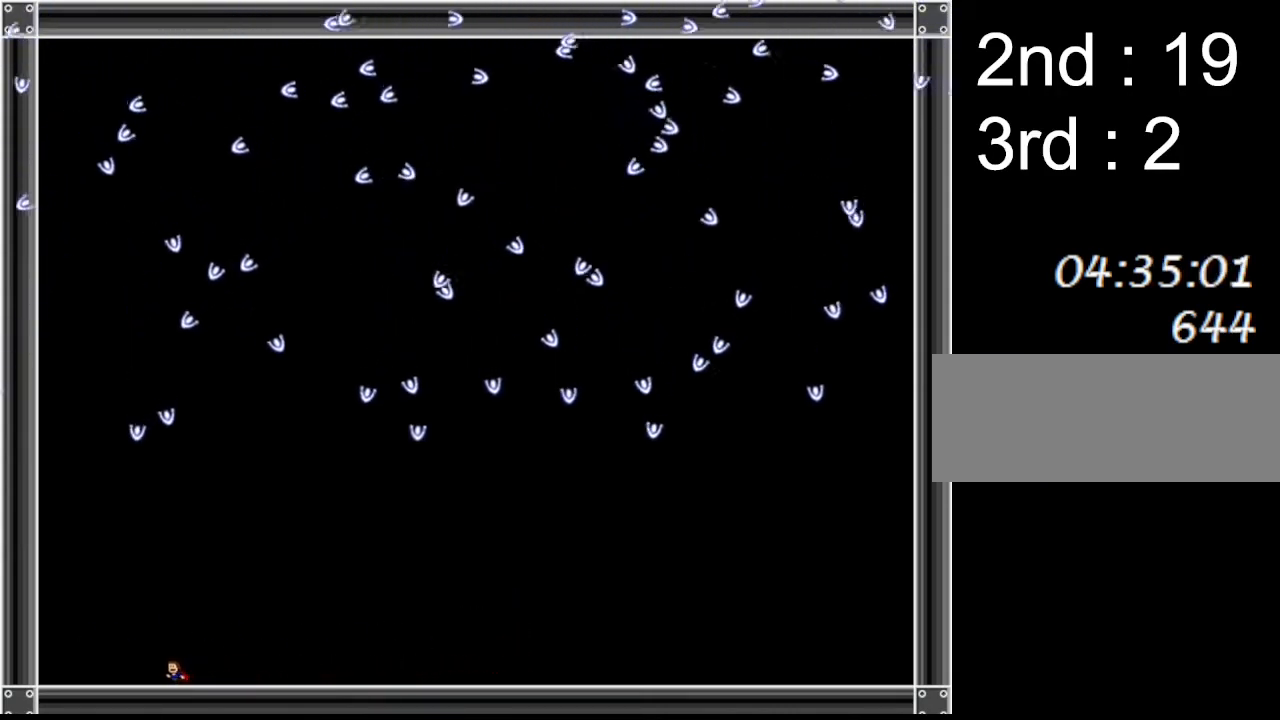
{"keys": [], "events": [[350, "right", "down"], [400, "right", "up"]]}
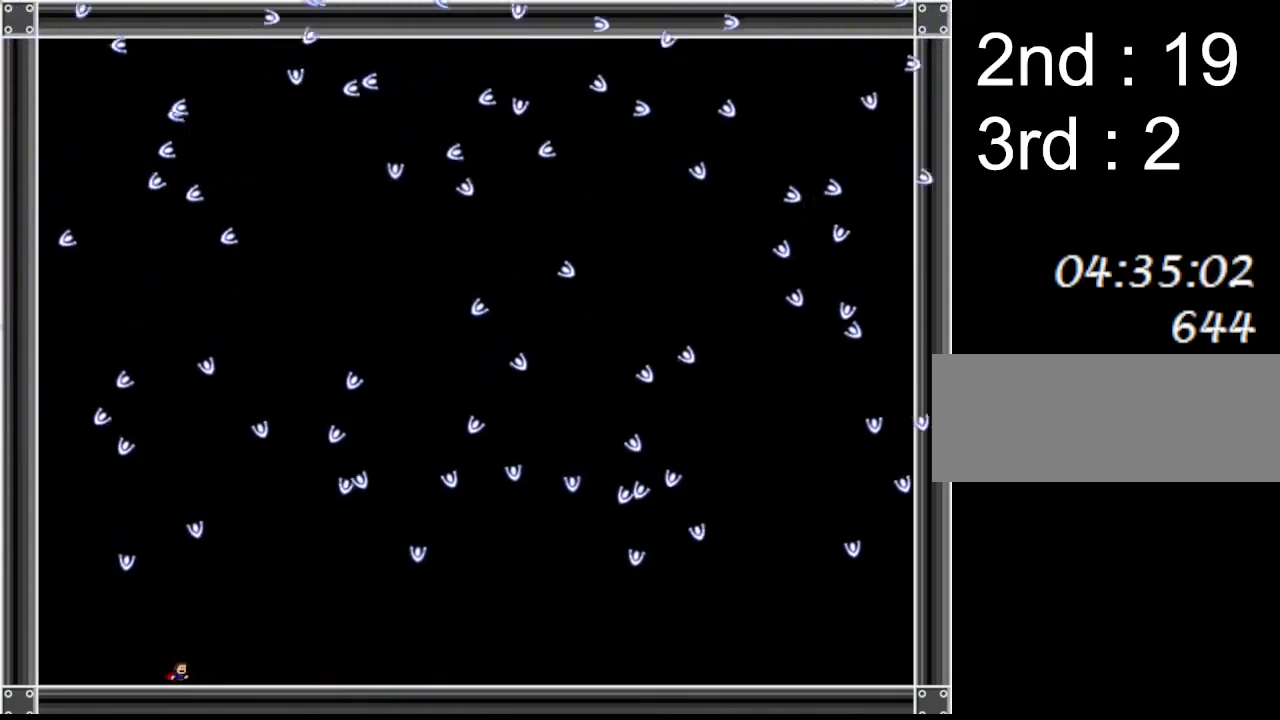
{"keys": ["left"], "events": [[283, "left", "down"]]}
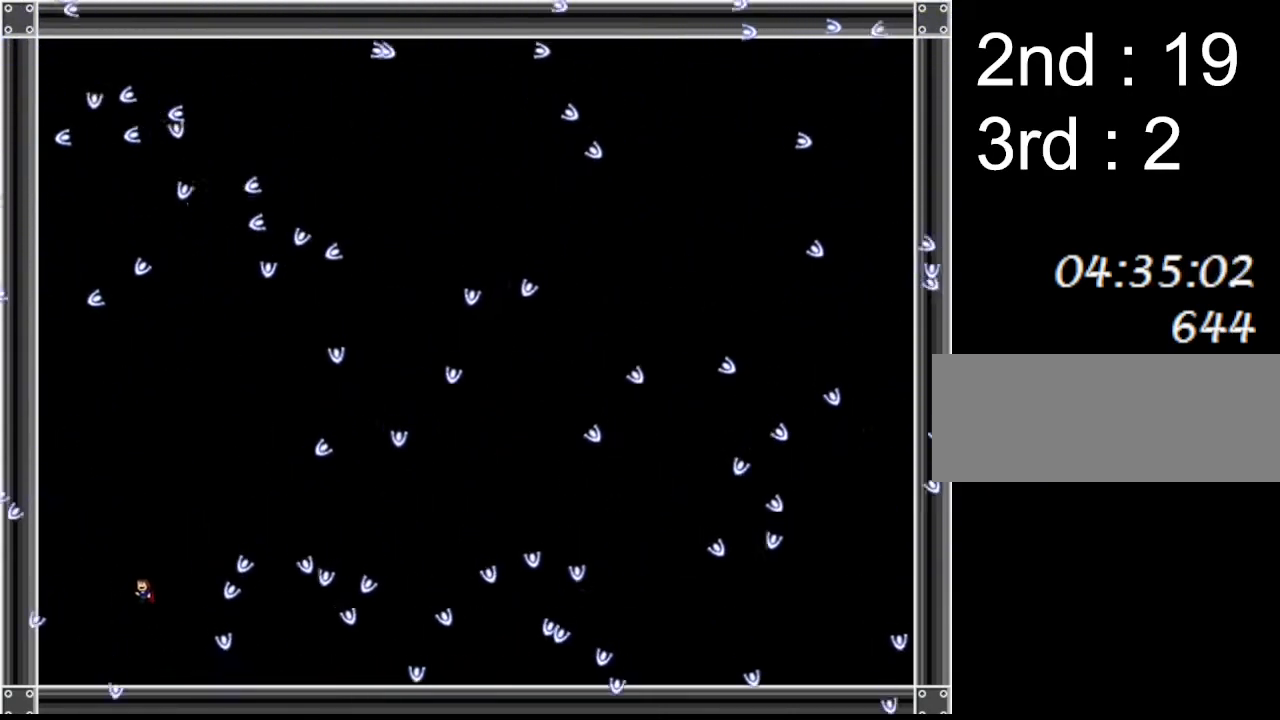
{"keys": [], "events": [[50, "left", "up"], [100, "right", "down"], [433, "right", "up"]]}
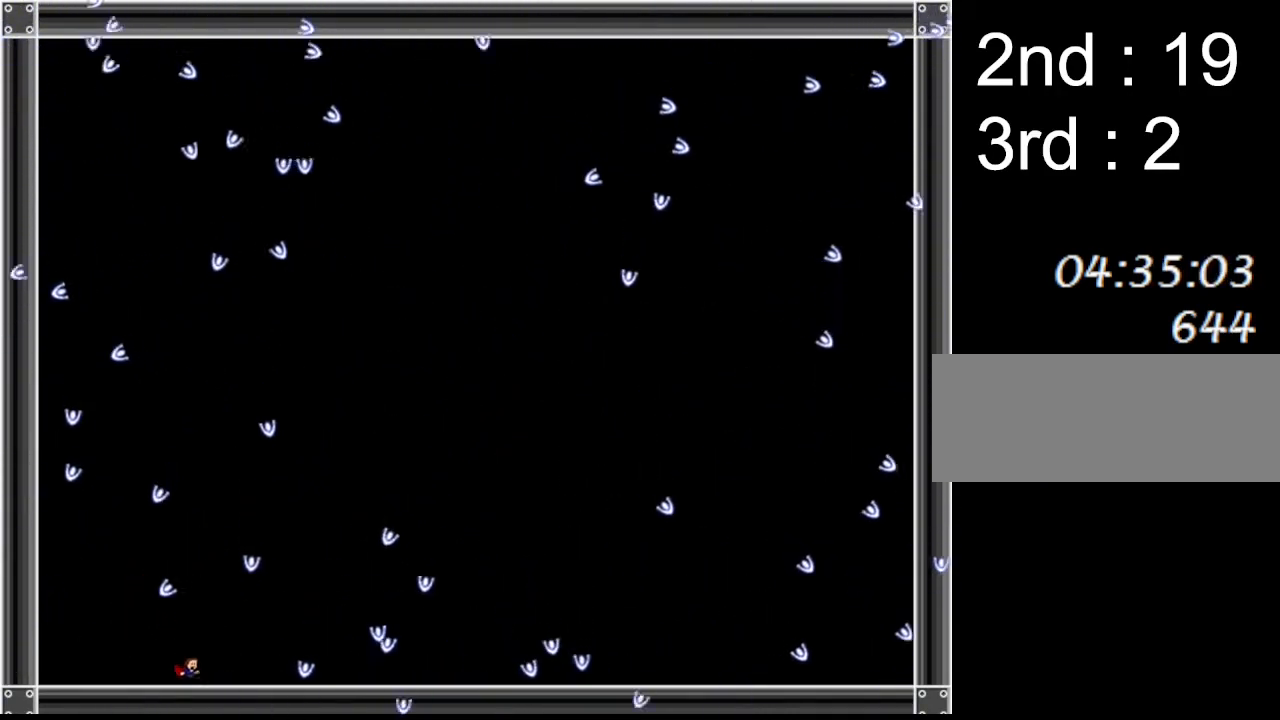
{"keys": ["left"], "events": [[217, "left", "down"]]}
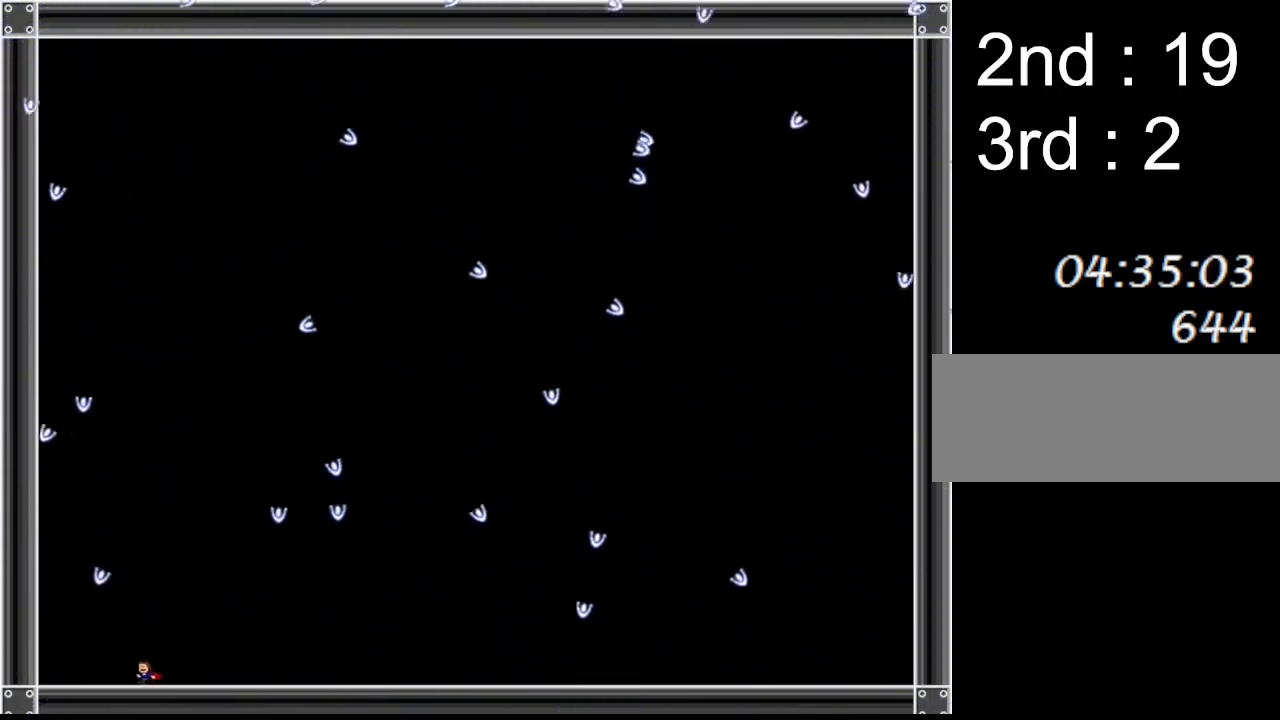
{"keys": ["left"], "events": [[67, "left", "up"], [83, "z", "down"], [200, "z", "up"], [467, "left", "down"]]}
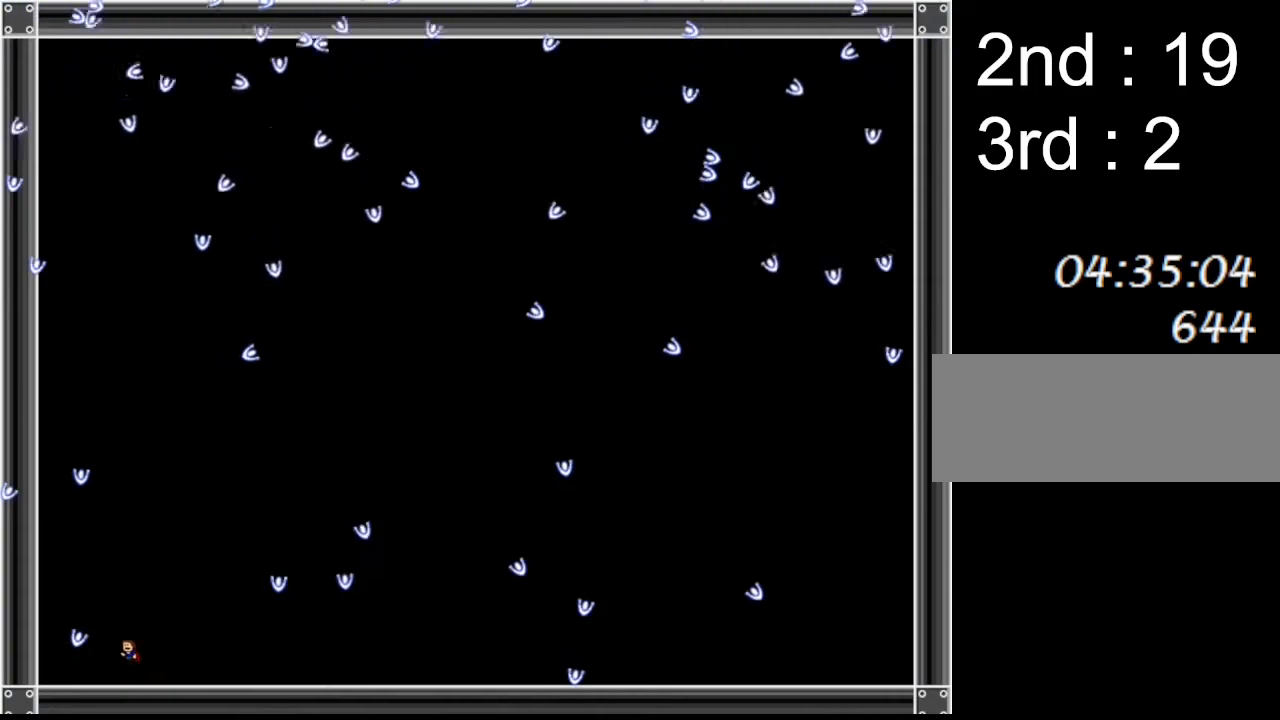
{"keys": ["left"], "events": []}